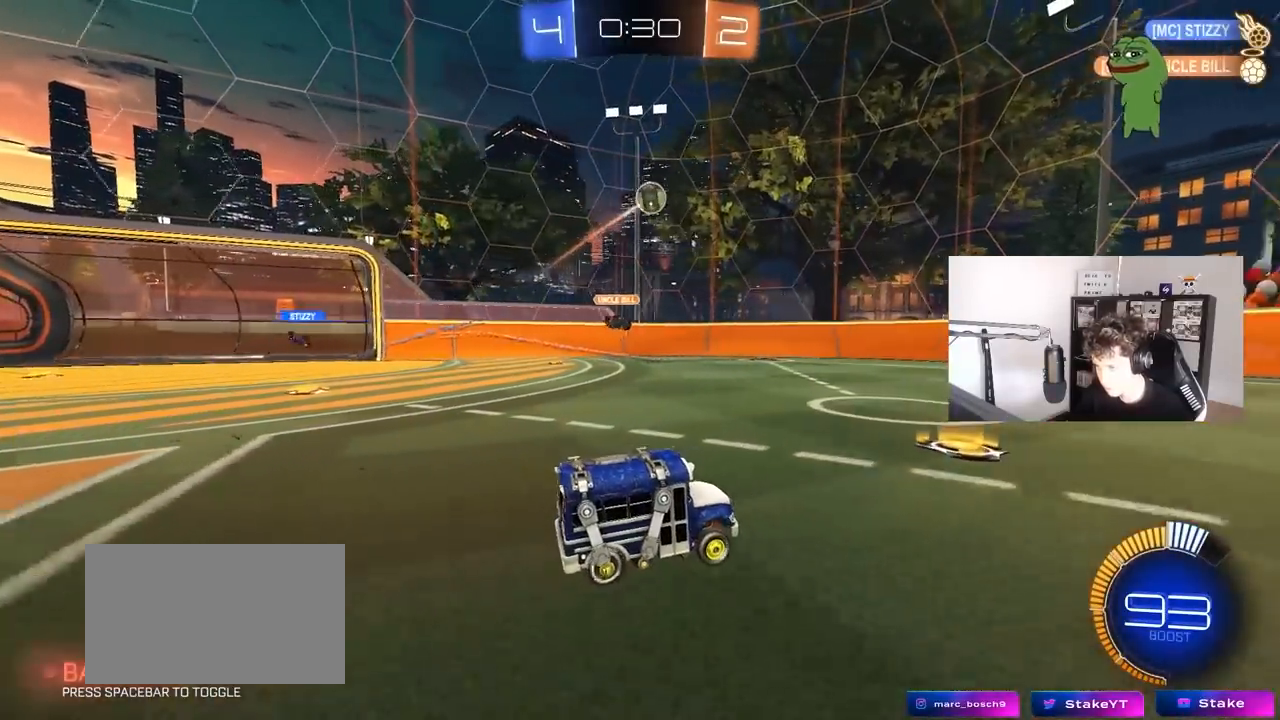
Gameplay with keyboard and mouse; each line is a JSON object with the keys and mouse buttons held at the frame after it. "events" lists presses ("down") and releases ("up") of "1", "2", "3", "4", "5", "a", "alt", "c", "caps_lock", "ctrl", "d", "e", "f", "g", "q", "r", "s", "shift", "space", "t", "tab", "v", "w", "x", "z", "mouse_left", "mouse_wheel" and "mouse_right" between this image and that frame as [ms after this image, input, new state], when the widget could be followed in between. "mouse_left", "mouse_wheel", "mouse_right" = the "left", "wheel", "right" buttons of the "mouse" list. No other keys are recorded. "wheel" means that the mouse wheel is clicked or scrolled. "mouse_move" is the direction in which the mouse moves at that frame (one of eight, or "still"), when it could be read.
{"keys": ["a", "d", "s"], "mouse": ["right"], "mouse_move": "down-left", "events": [[133, "d", "down"], [183, "d", "up"], [183, "w", "up"], [317, "a", "down"], [317, "mouse_right", "down"], [317, "s", "down"], [417, "d", "down"]]}
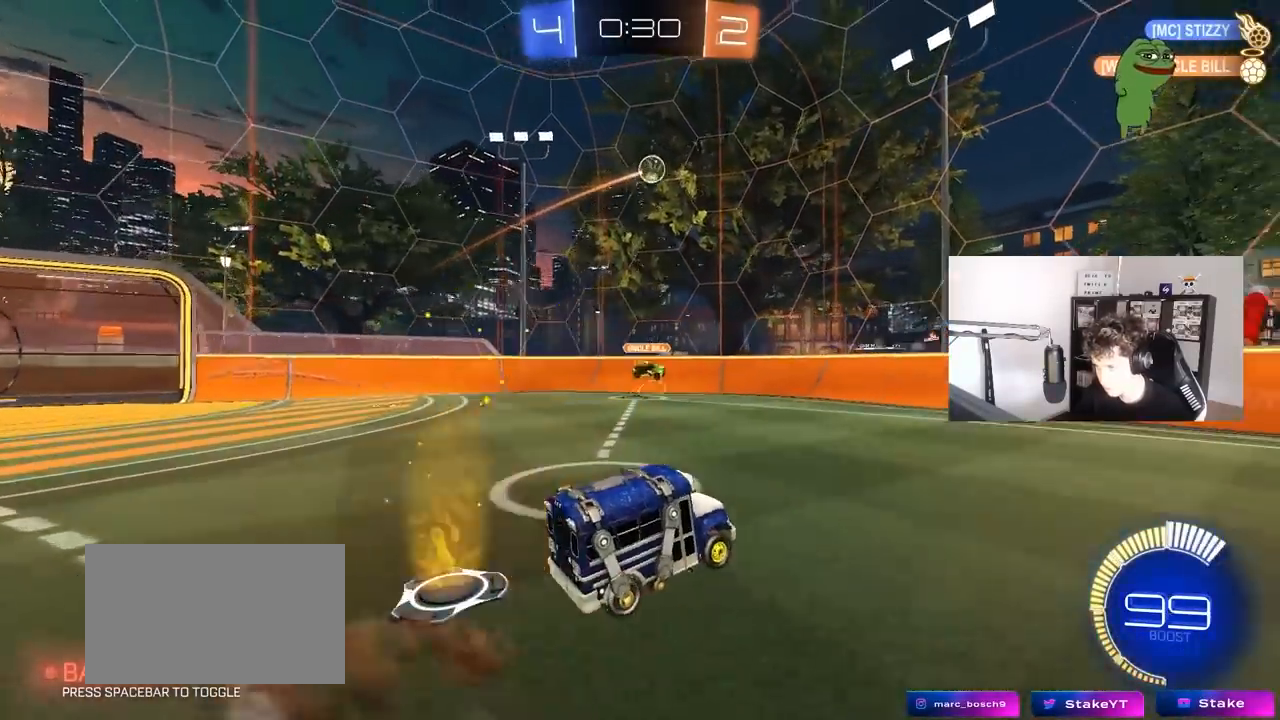
{"keys": ["a", "s", "shift"], "mouse": ["left"], "mouse_move": "still", "events": [[17, "a", "up"], [17, "d", "up"], [17, "mouse_left", "down"], [50, "mouse_right", "up"], [50, "s", "up"], [100, "mouse_right", "down"], [100, "s", "down"], [150, "a", "down"], [250, "a", "up"], [250, "d", "down"], [250, "mouse_right", "up"], [250, "s", "up"], [250, "shift", "down"], [333, "shift", "up"], [433, "d", "up"], [433, "s", "down"], [483, "a", "down"], [483, "shift", "down"]]}
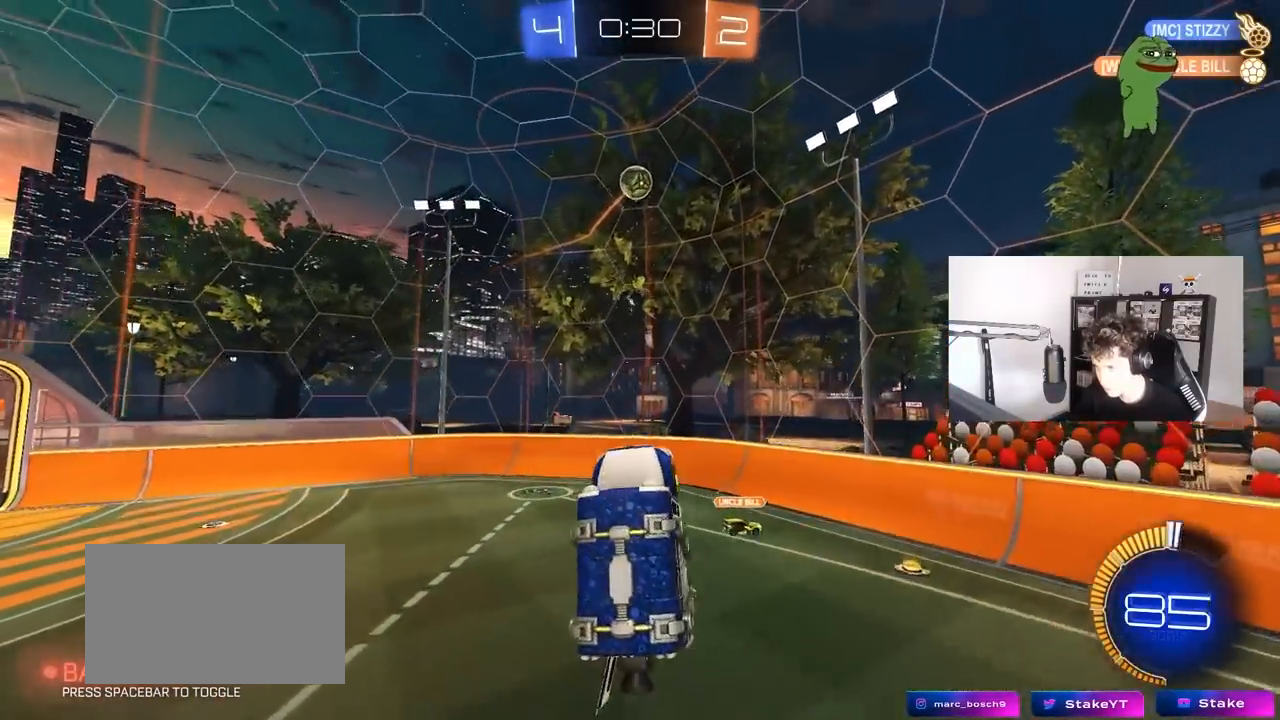
{"keys": ["a", "w"], "mouse": ["left"], "mouse_move": "still", "events": [[67, "a", "up"], [67, "s", "up"], [67, "shift", "up"], [217, "w", "down"], [300, "d", "down"], [350, "w", "up"], [400, "d", "up"], [450, "a", "down"], [500, "w", "down"]]}
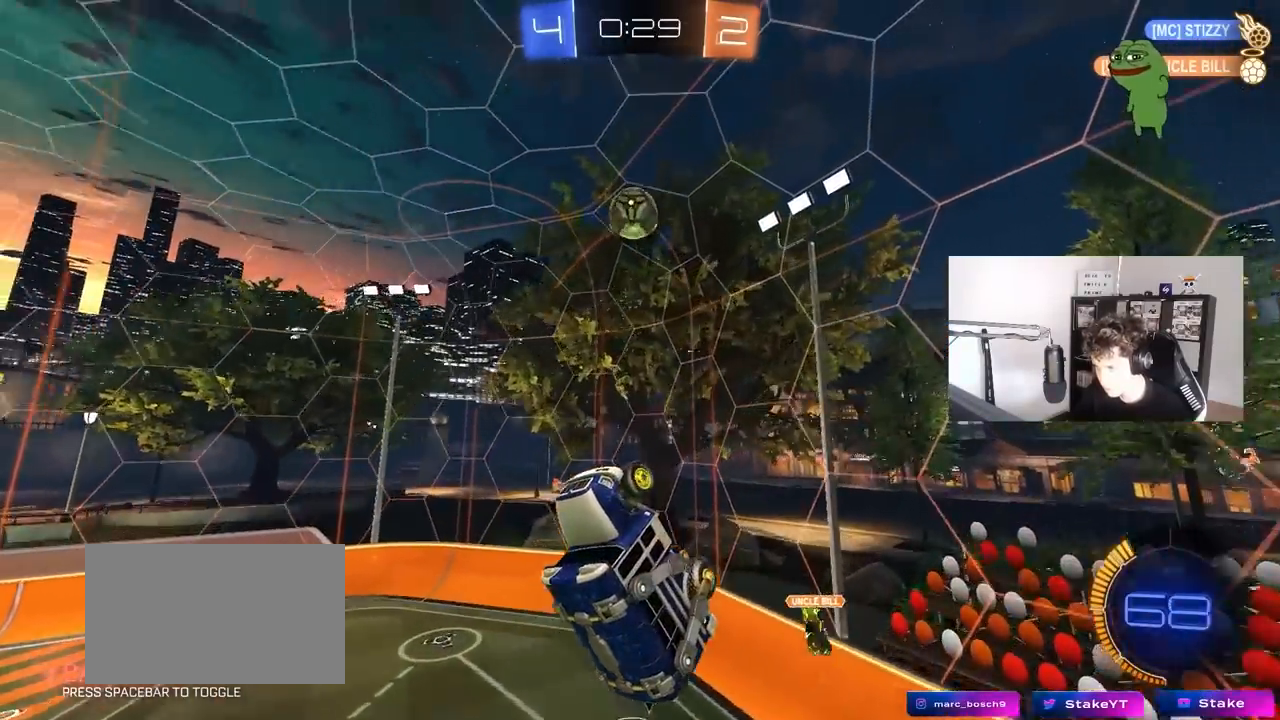
{"keys": ["d"], "mouse": [], "mouse_move": "still", "events": [[33, "a", "up"], [83, "a", "down"], [133, "w", "up"], [183, "a", "up"], [183, "mouse_left", "up"], [367, "a", "down"], [467, "a", "up"], [467, "d", "down"]]}
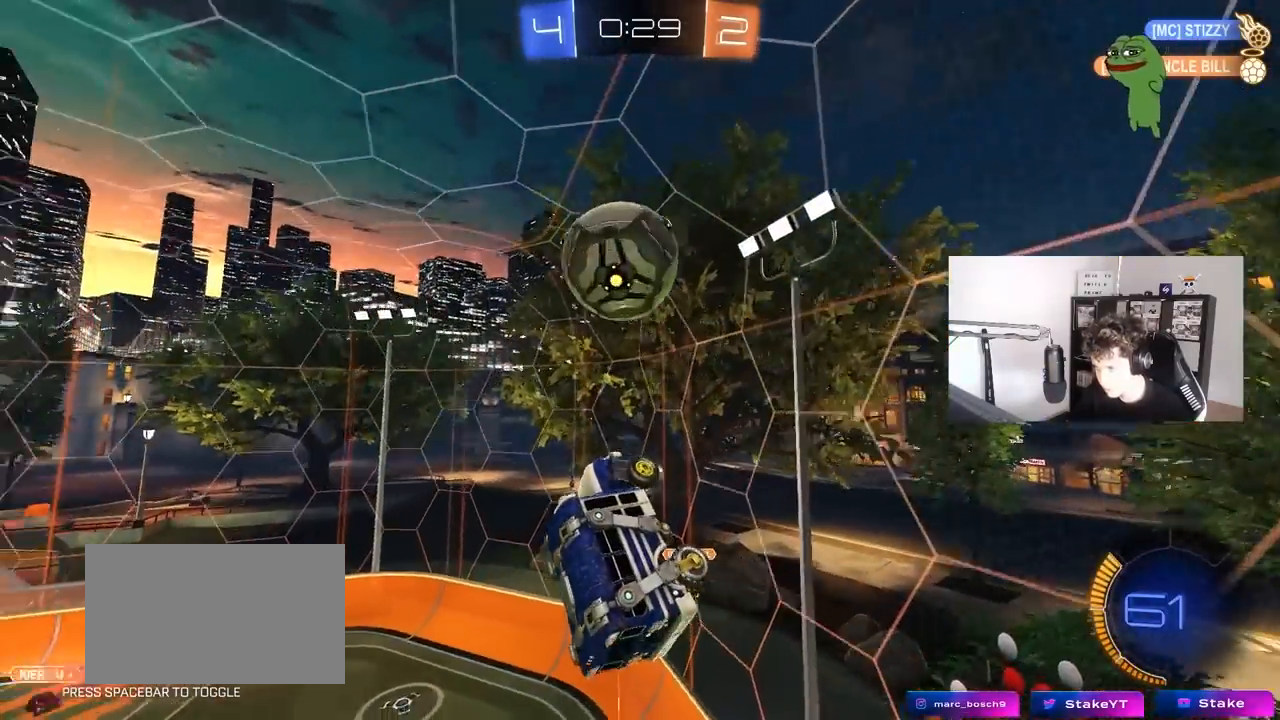
{"keys": ["a", "w"], "mouse": [], "mouse_move": "still", "events": [[17, "mouse_left", "down"], [50, "a", "down"], [50, "d", "up"], [150, "w", "down"], [300, "mouse_left", "up"]]}
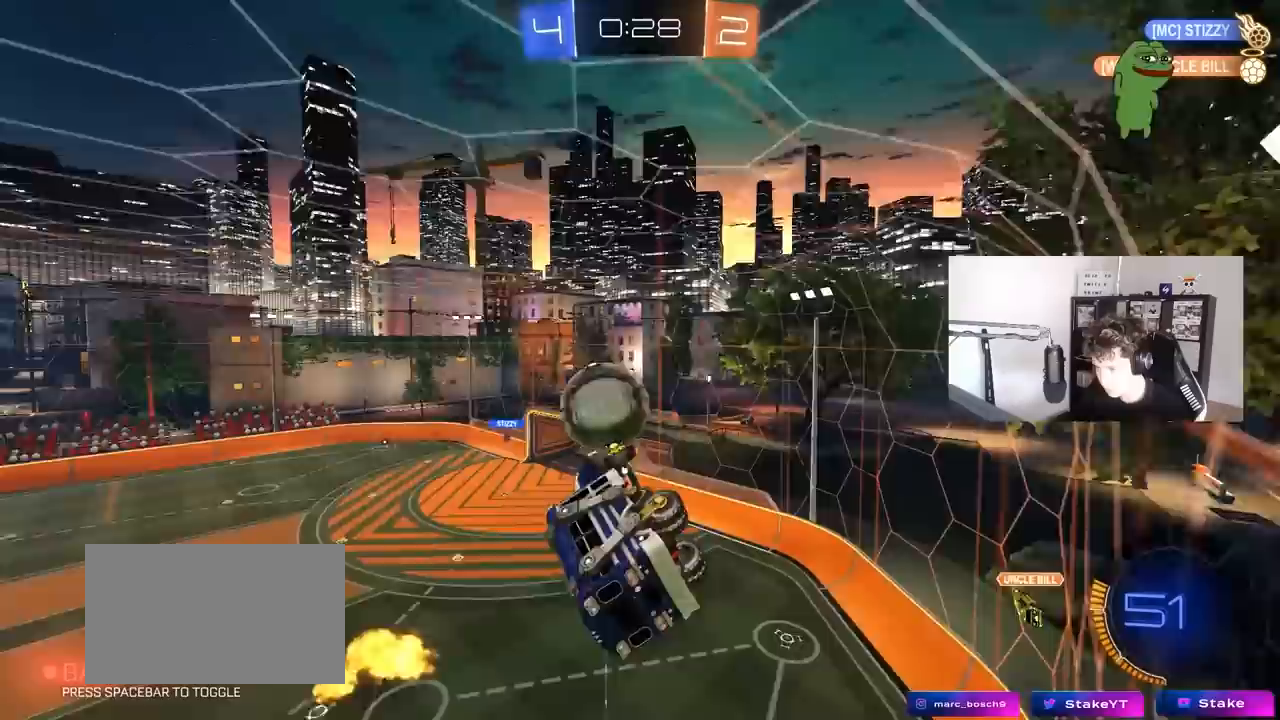
{"keys": ["a", "w"], "mouse": [], "mouse_move": "still", "events": [[217, "a", "up"], [350, "a", "down"]]}
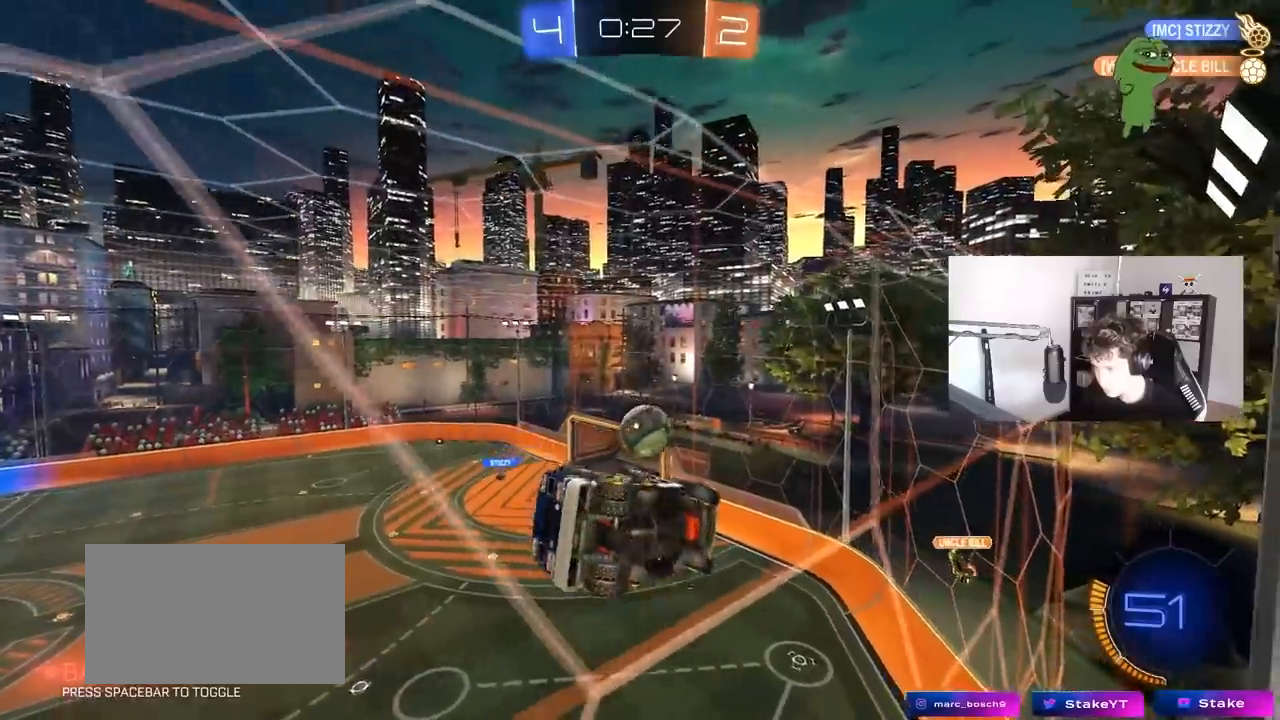
{"keys": ["a", "w"], "mouse": ["left"], "mouse_move": "still", "events": [[33, "shift", "down"], [133, "shift", "up"], [317, "mouse_left", "down"]]}
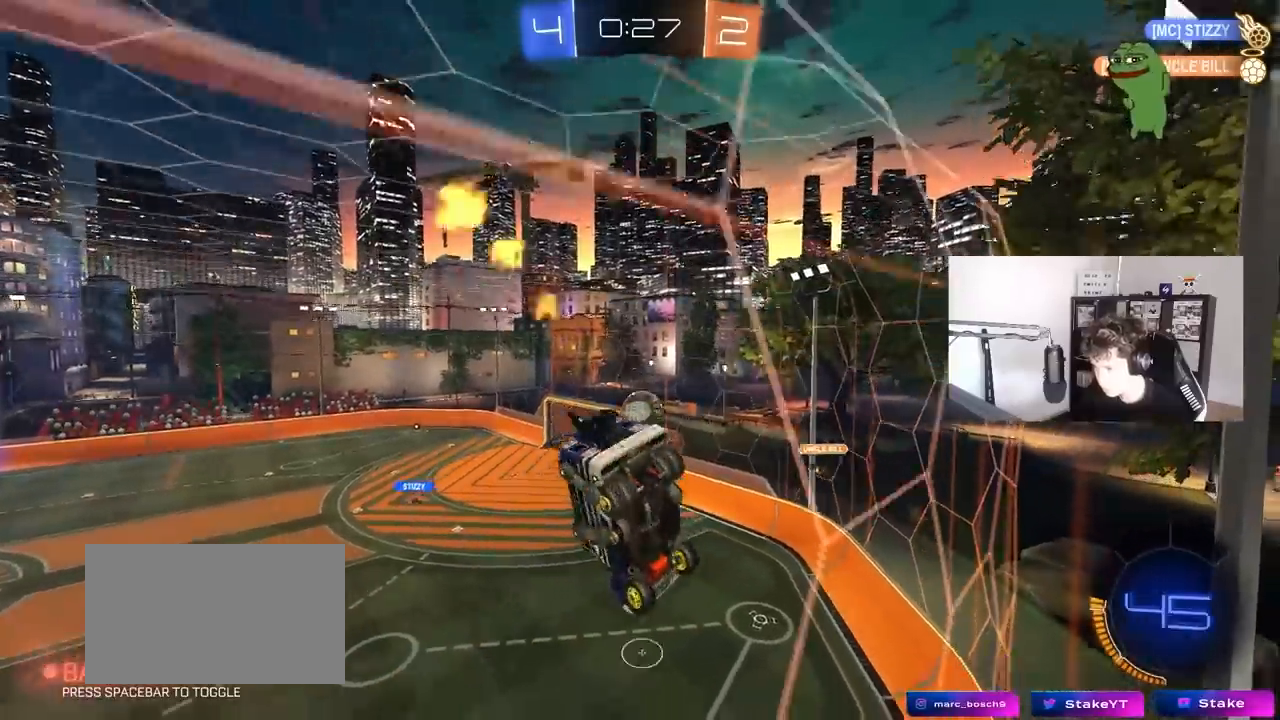
{"keys": ["a", "w"], "mouse": [], "mouse_move": "still", "events": [[333, "mouse_left", "up"]]}
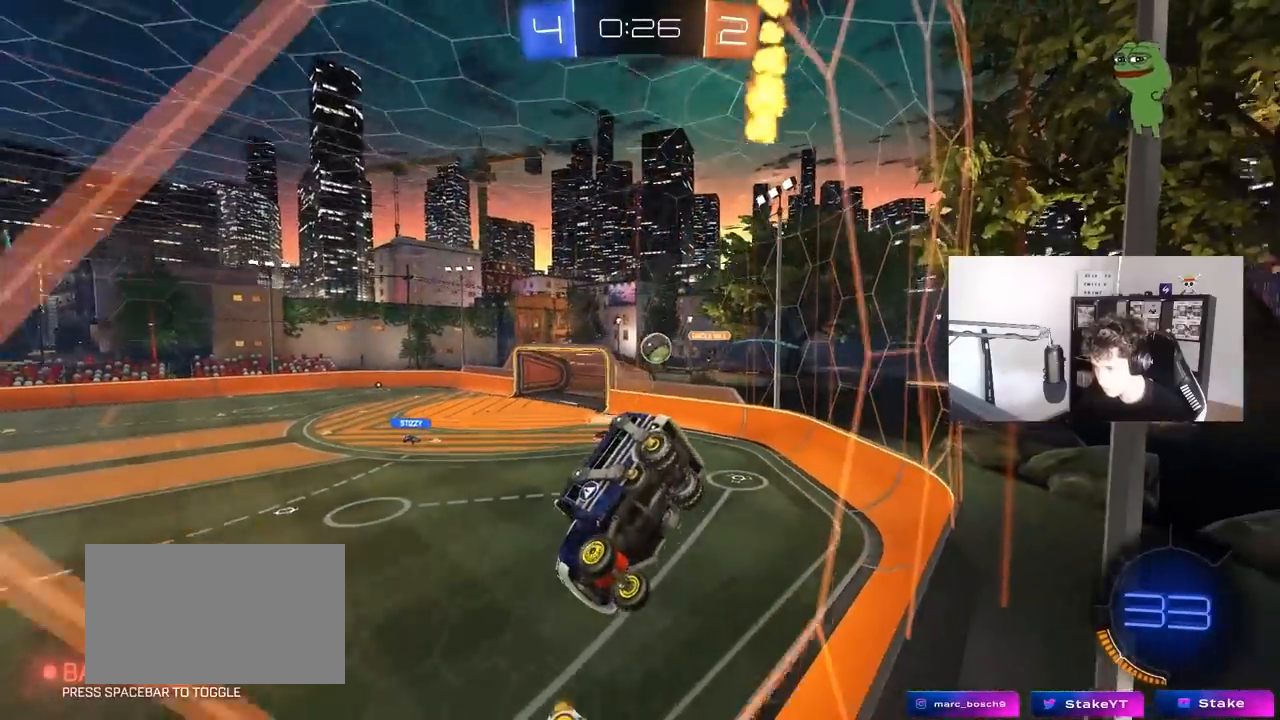
{"keys": ["a", "s", "shift"], "mouse": [], "mouse_move": "still", "events": [[217, "mouse_left", "down"], [267, "a", "up"], [267, "mouse_right", "down"], [267, "w", "up"], [350, "s", "down"], [400, "a", "down"], [400, "shift", "down"], [500, "mouse_left", "up"], [500, "mouse_right", "up"]]}
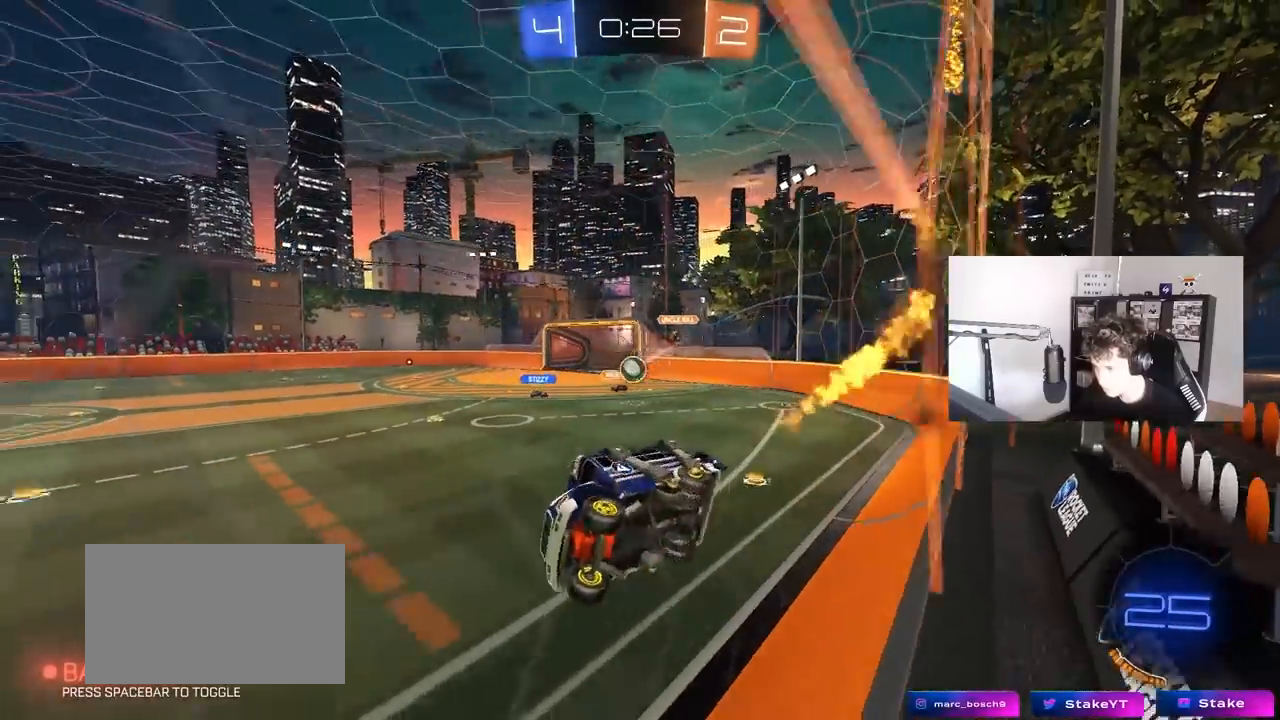
{"keys": ["w"], "mouse": [], "mouse_move": "still", "events": [[83, "a", "up"], [83, "s", "up"], [83, "shift", "up"], [183, "d", "down"], [283, "d", "up"], [367, "w", "down"]]}
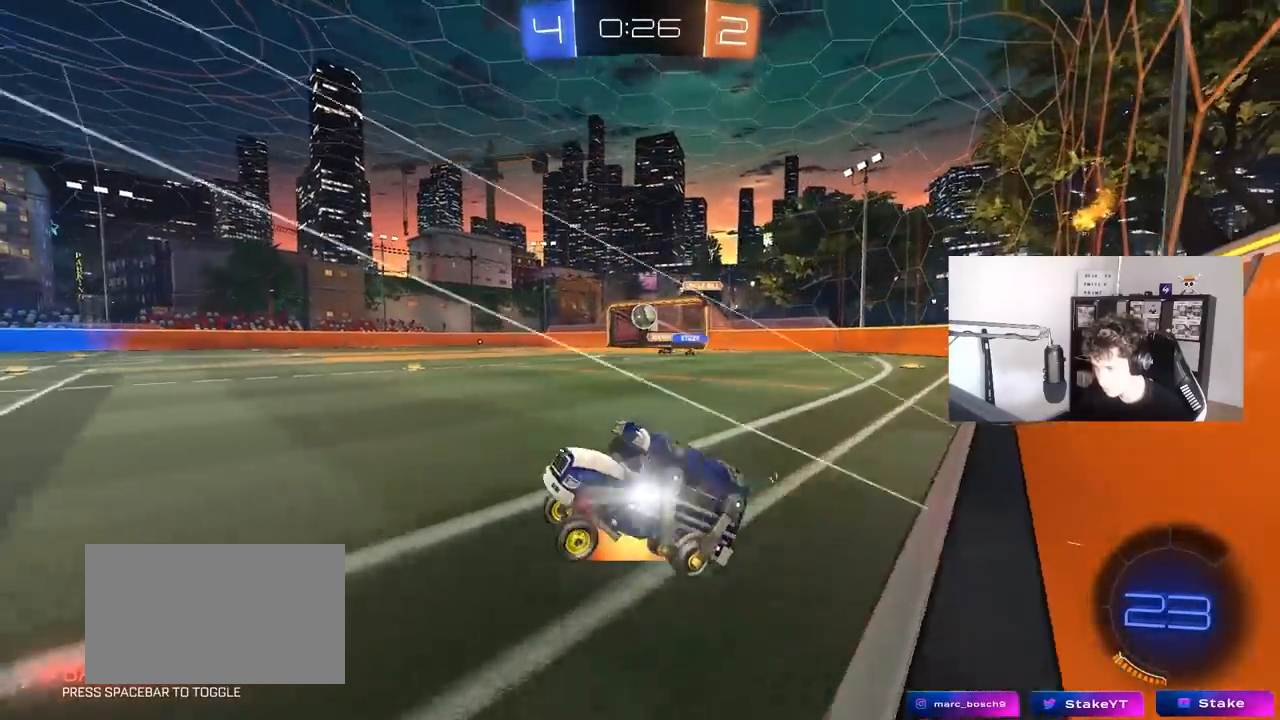
{"keys": ["w"], "mouse": [], "mouse_move": "still", "events": [[17, "mouse_left", "down"], [17, "mouse_right", "down"], [150, "d", "down"], [150, "mouse_right", "up"], [200, "d", "up"], [200, "mouse_left", "up"]]}
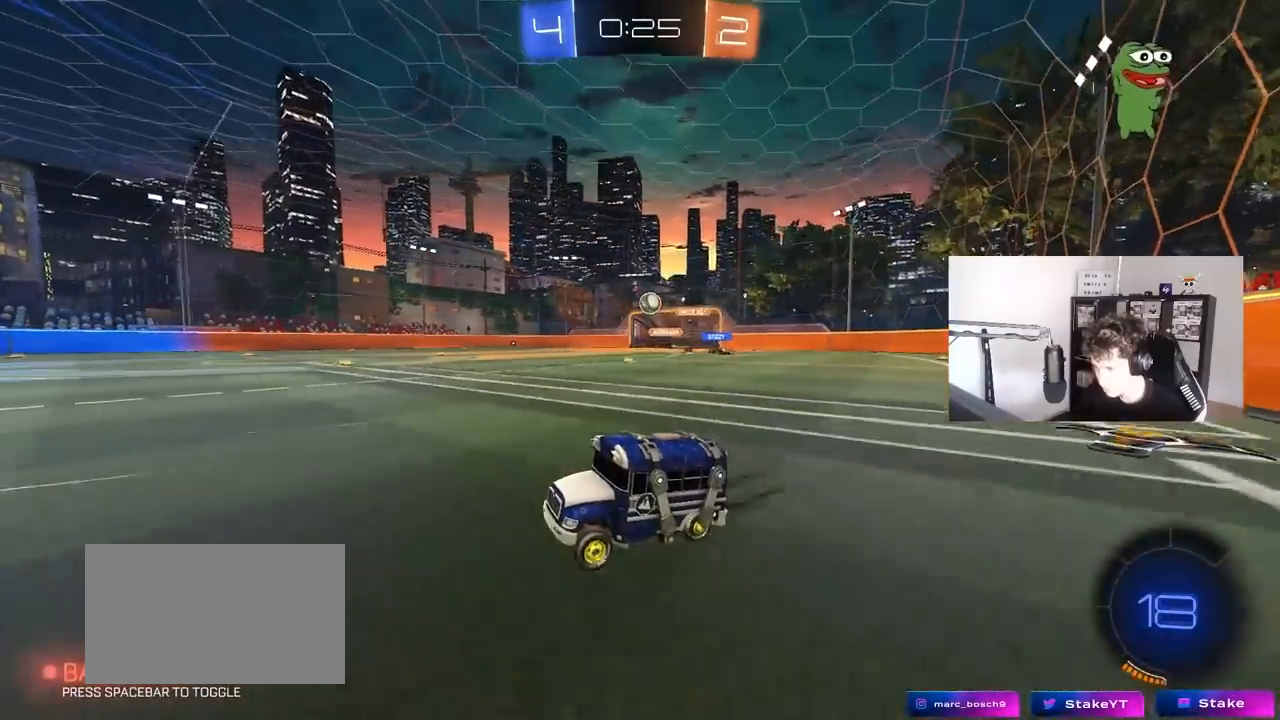
{"keys": ["a"], "mouse": [], "mouse_move": "still", "events": [[67, "d", "down"], [267, "w", "up"], [350, "d", "up"], [500, "a", "down"]]}
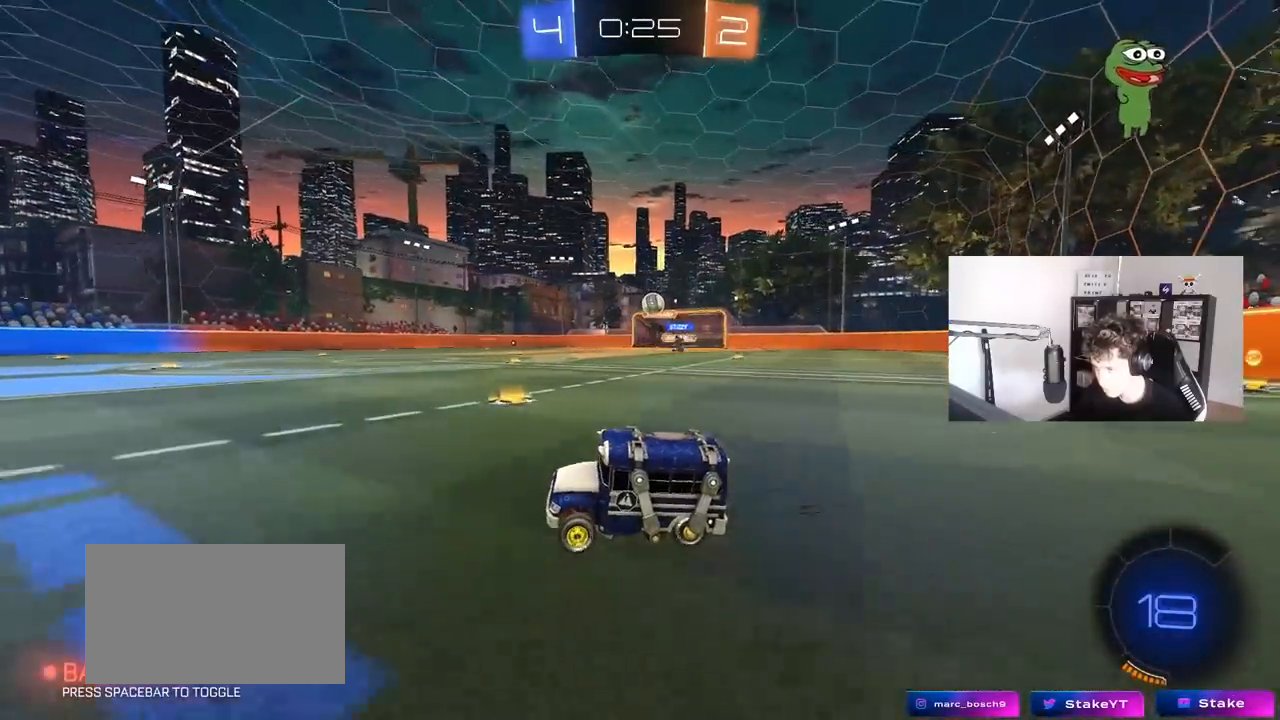
{"keys": [], "mouse": [], "mouse_move": "still", "events": [[267, "a", "up"]]}
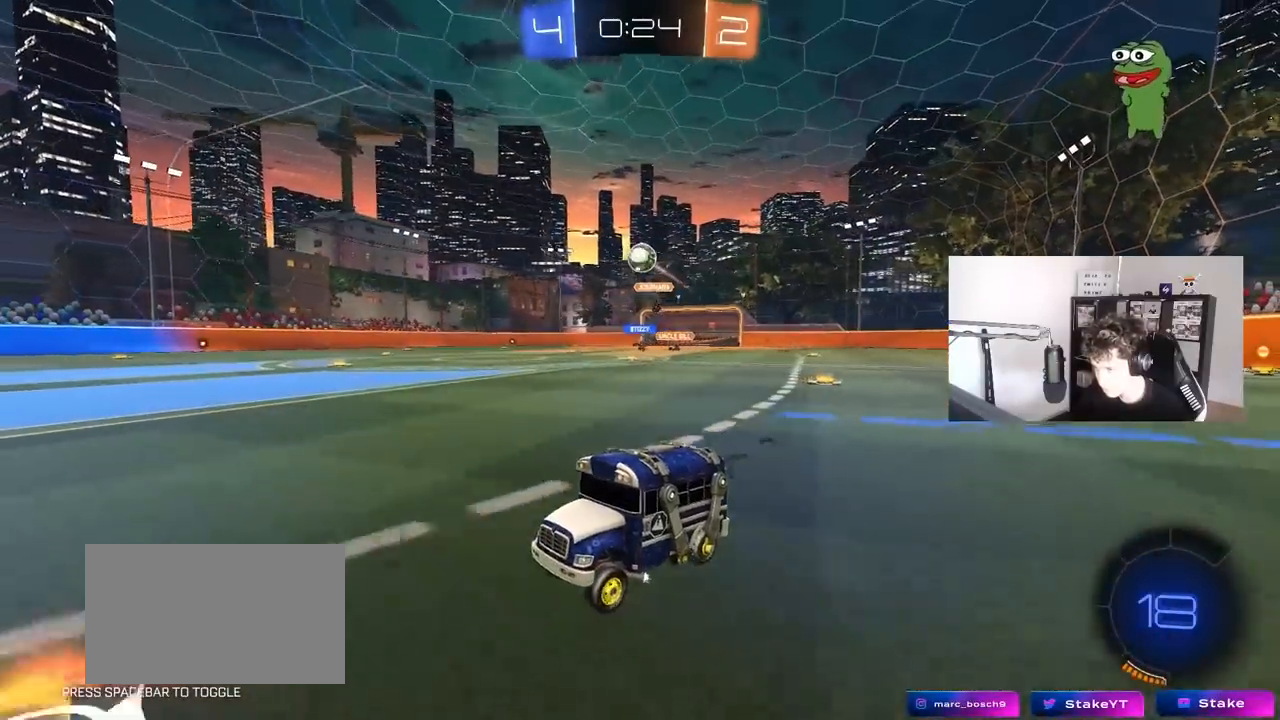
{"keys": ["d", "w"], "mouse": [], "mouse_move": "still", "events": [[150, "a", "down"], [150, "w", "down"], [283, "a", "up"], [433, "d", "down"]]}
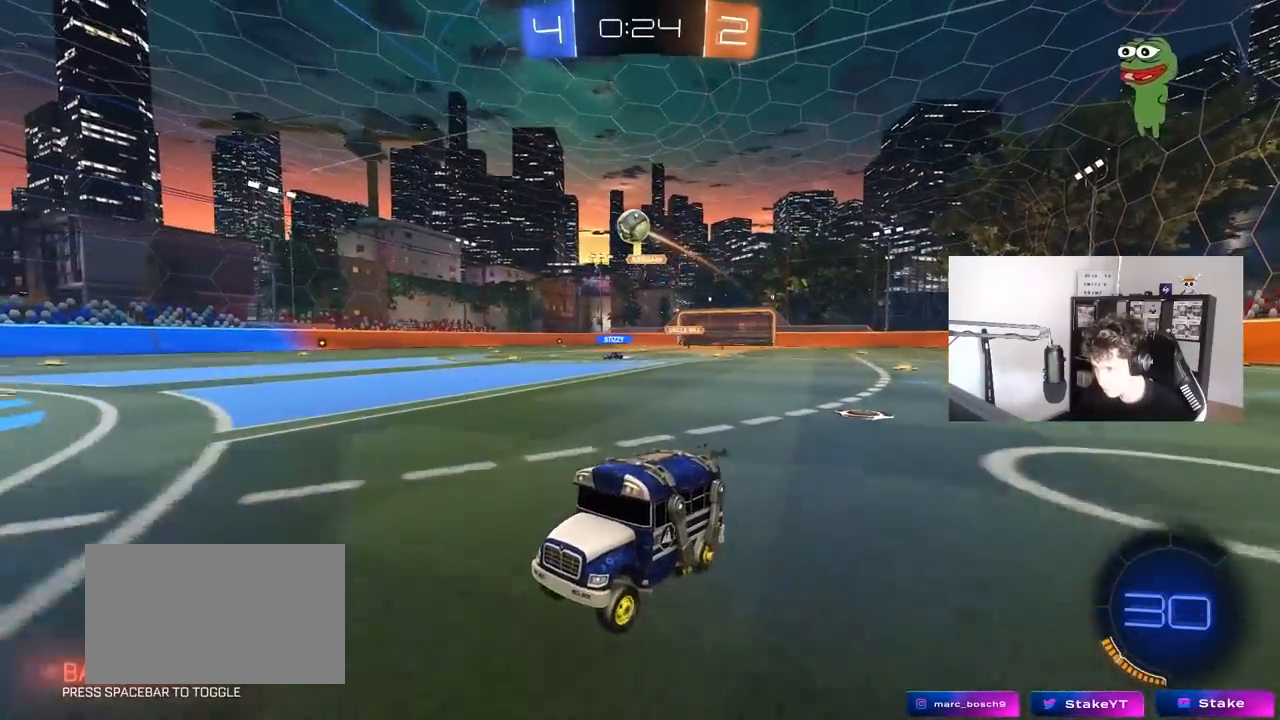
{"keys": ["d", "s"], "mouse": ["right"], "mouse_move": "down-left", "events": [[167, "w", "up"], [350, "w", "down"], [400, "w", "up"], [450, "mouse_right", "down"], [500, "s", "down"]]}
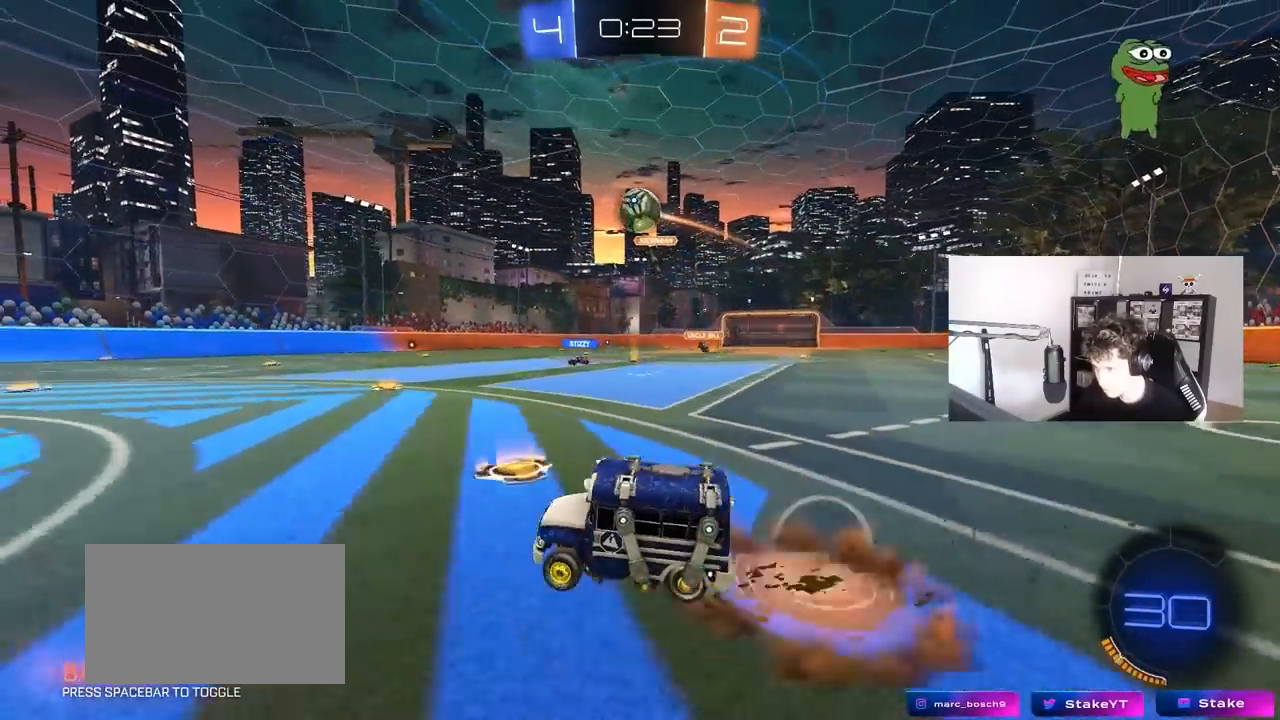
{"keys": [], "mouse": ["left"], "mouse_move": "right", "events": [[133, "mouse_left", "down"], [183, "a", "down"], [183, "d", "up"], [183, "shift", "down"], [233, "a", "up"], [233, "mouse_right", "up"], [233, "s", "up"], [267, "d", "down"], [267, "shift", "up"], [317, "d", "up"], [417, "a", "down"], [417, "w", "down"], [467, "a", "up"], [467, "w", "up"]]}
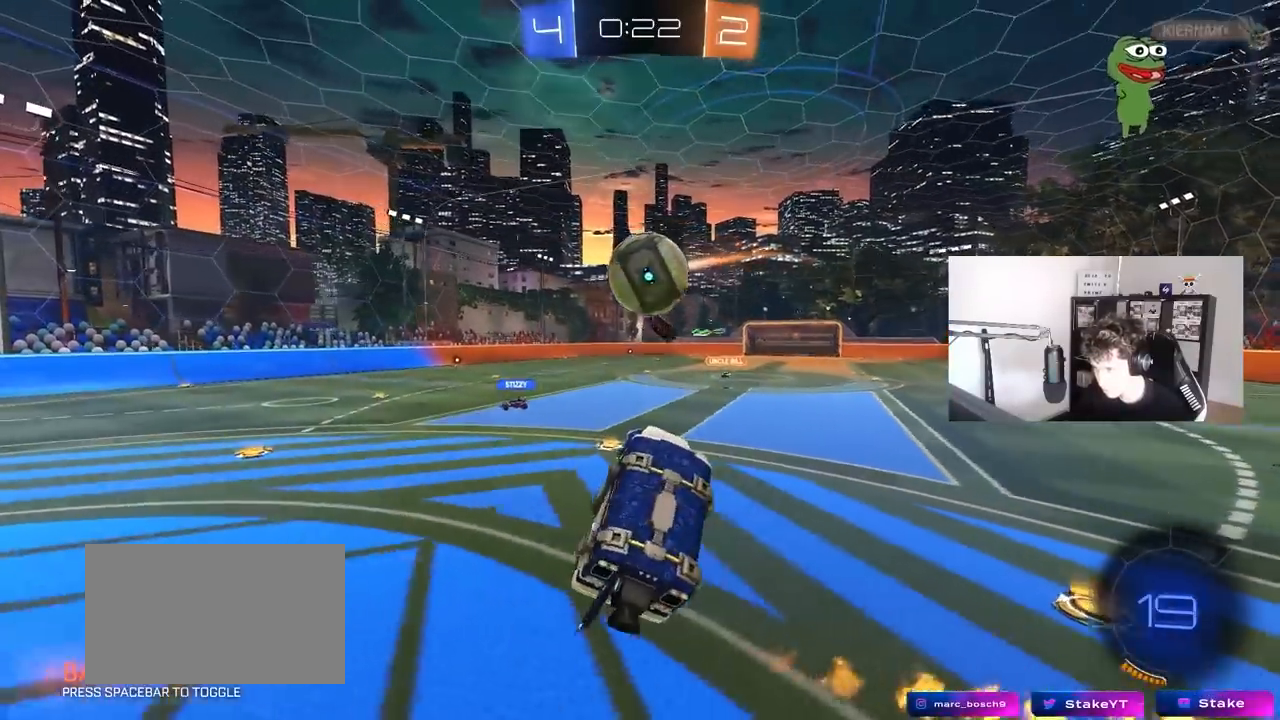
{"keys": ["d", "s", "shift"], "mouse": ["left"], "mouse_move": "still", "events": [[17, "a", "down"], [50, "w", "down"], [100, "a", "up"], [133, "mouse_right", "down"], [200, "shift", "down"], [250, "s", "down"], [250, "w", "up"], [283, "d", "down"], [317, "mouse_right", "up"]]}
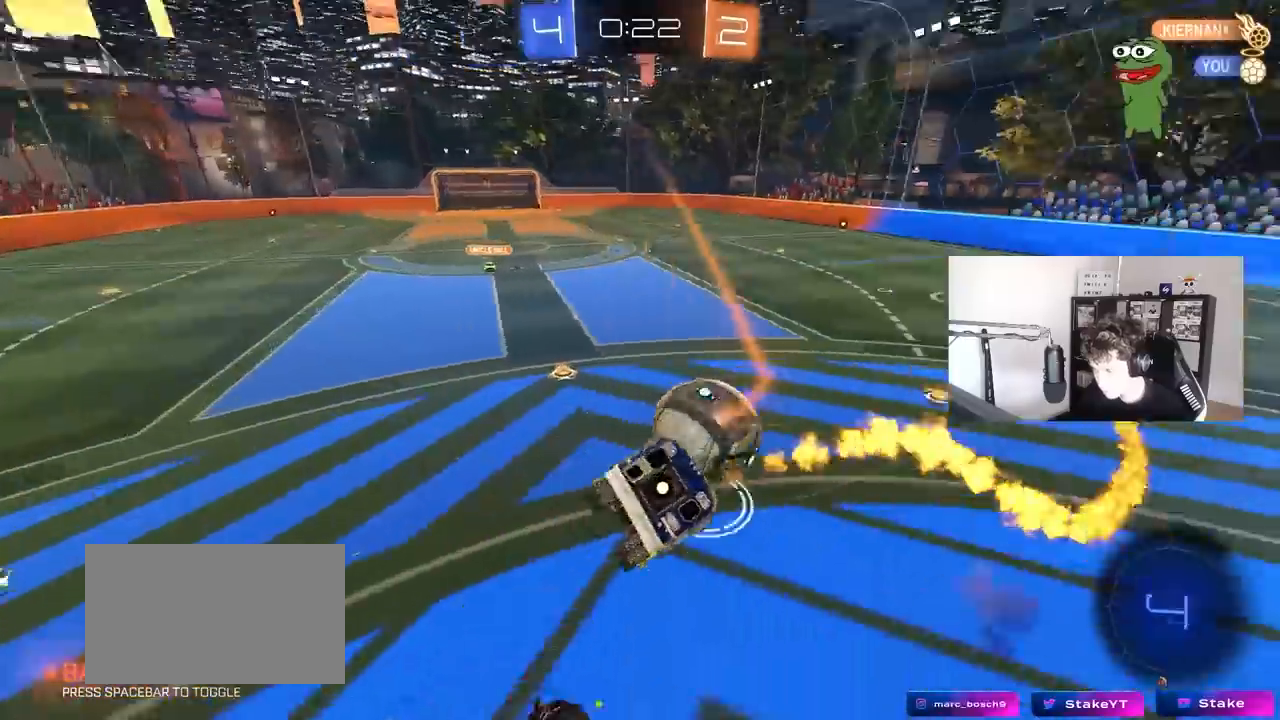
{"keys": ["s", "shift"], "mouse": [], "mouse_move": "still", "events": [[67, "mouse_left", "up"], [267, "s", "up"], [400, "s", "down"], [500, "d", "up"]]}
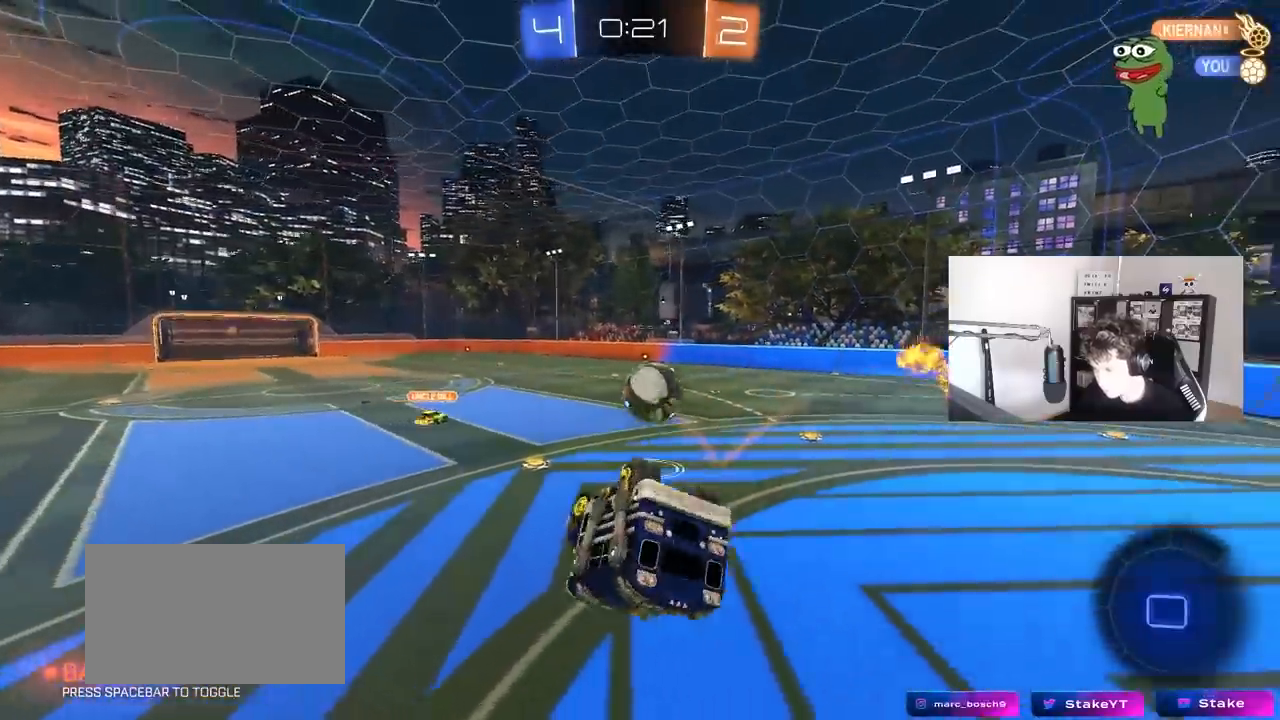
{"keys": ["a", "s"], "mouse": [], "mouse_move": "still", "events": [[133, "a", "down"], [183, "shift", "up"]]}
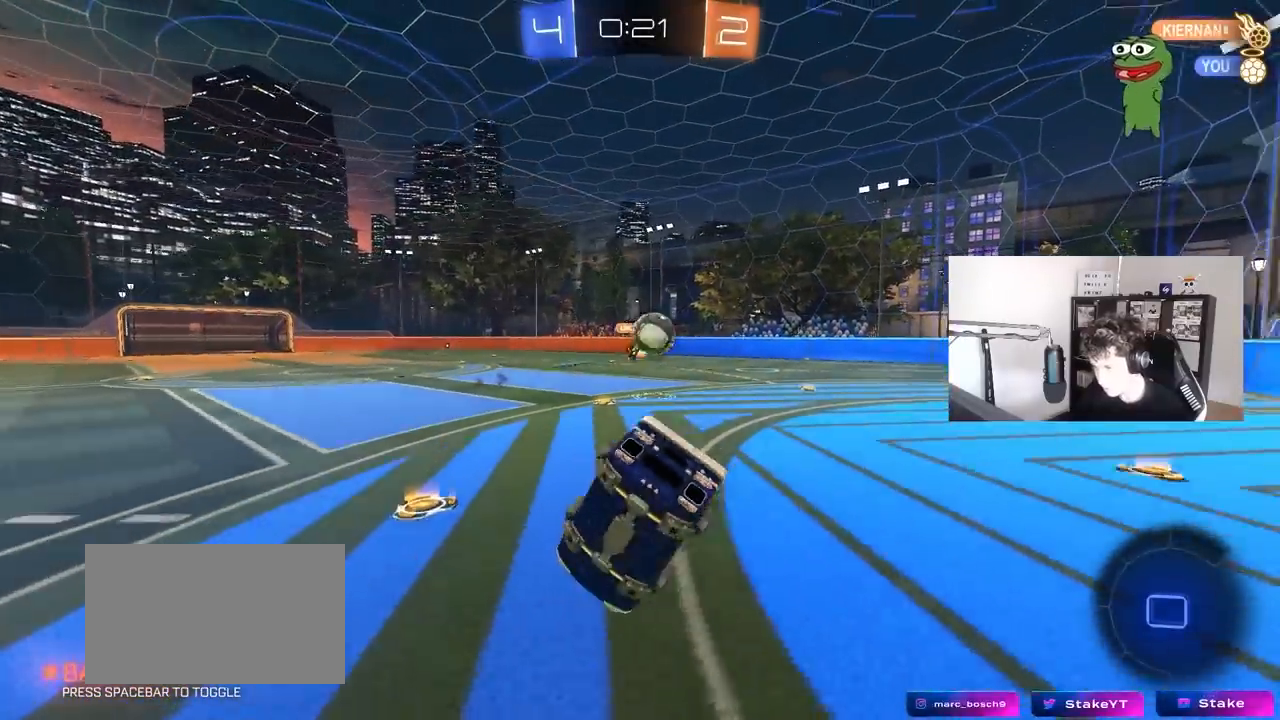
{"keys": ["a", "w"], "mouse": [], "mouse_move": "still", "events": [[250, "a", "up"], [250, "s", "up"], [283, "d", "down"], [383, "w", "down"], [433, "d", "up"], [483, "a", "down"]]}
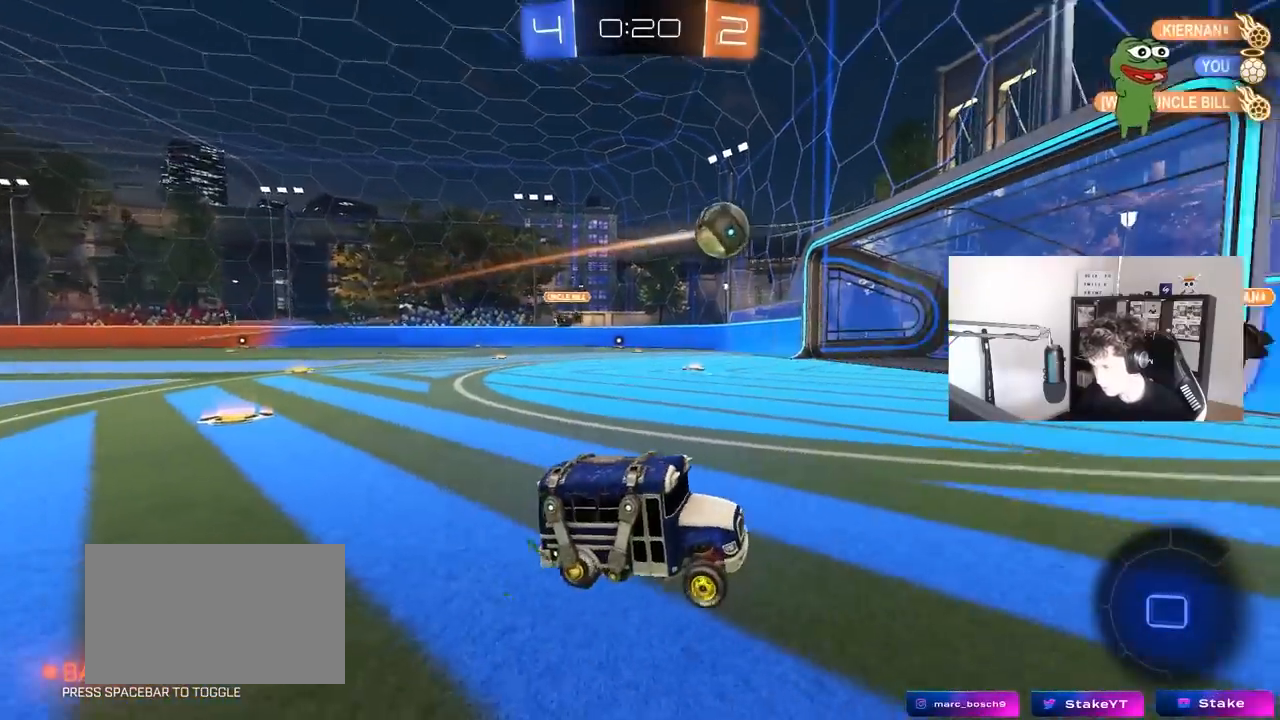
{"keys": ["a", "w"], "mouse": [], "mouse_move": "still", "events": []}
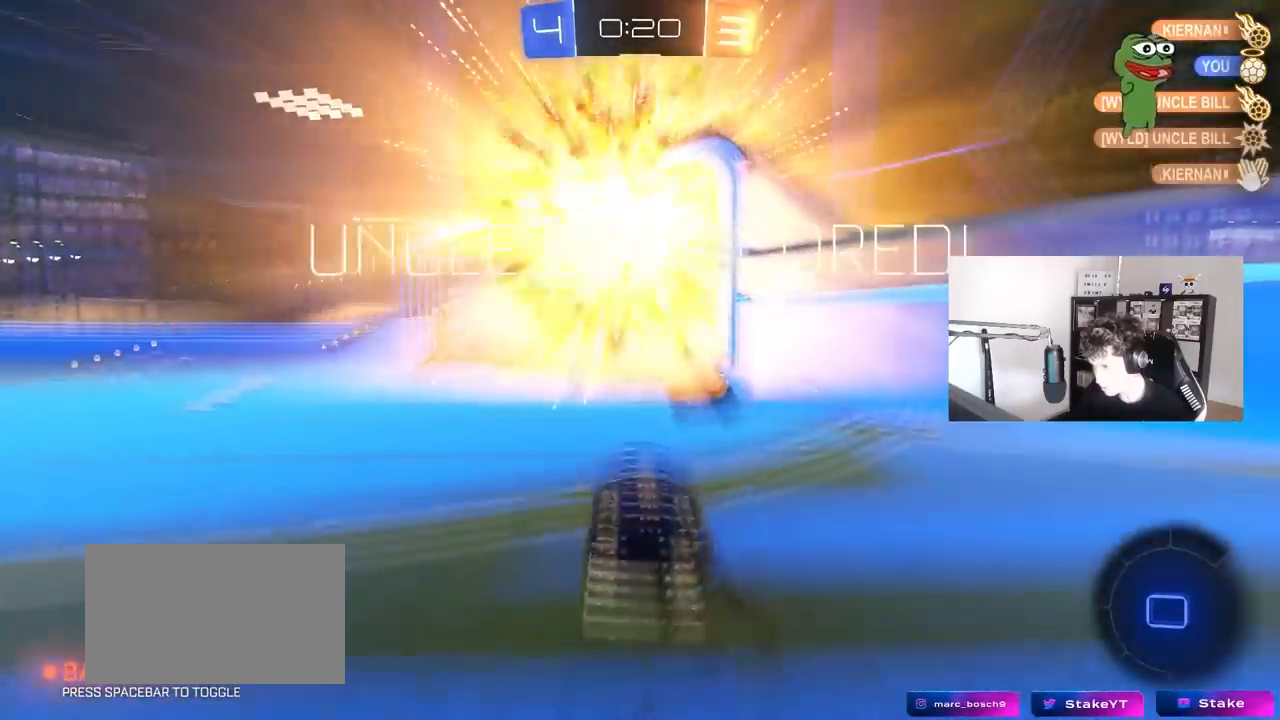
{"keys": ["a", "tab"], "mouse": [], "mouse_move": "still", "events": [[33, "a", "up"], [33, "w", "up"], [183, "tab", "down"], [467, "a", "down"]]}
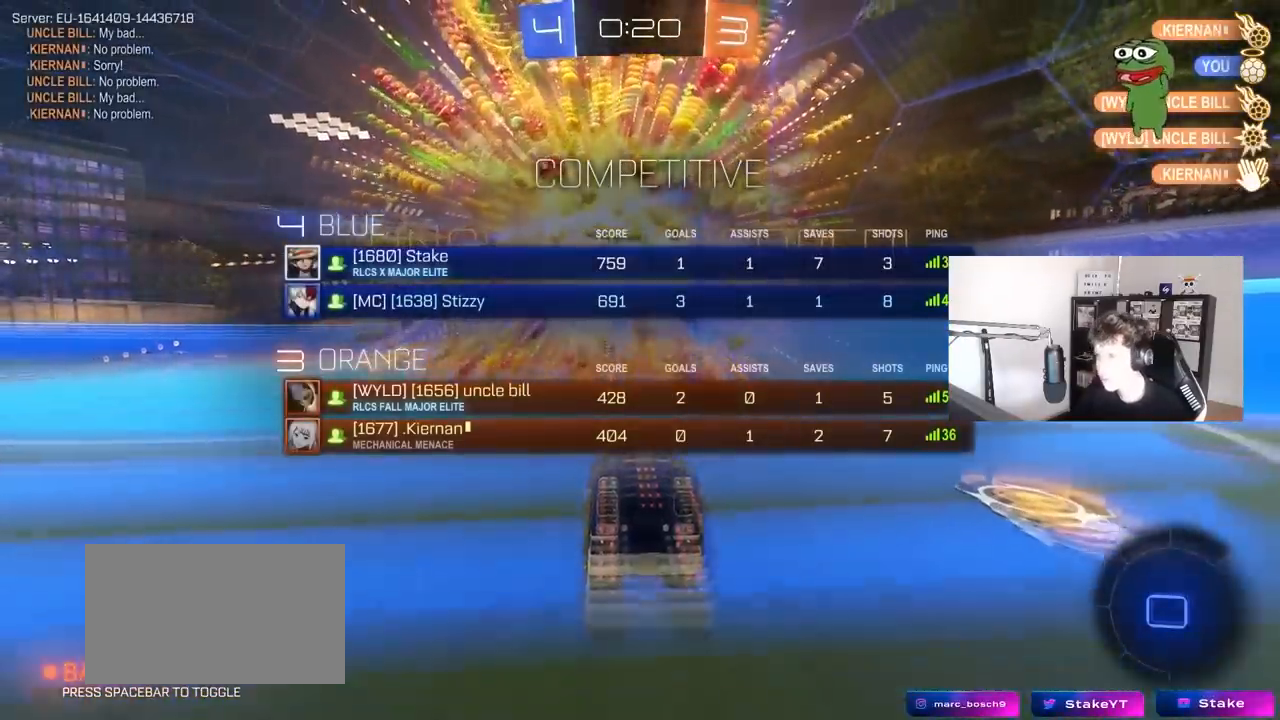
{"keys": ["s", "space", "tab"], "mouse": [], "mouse_move": "still", "events": [[17, "s", "down"], [383, "a", "up"], [383, "mouse_right", "down"], [483, "mouse_right", "up"], [483, "space", "down"]]}
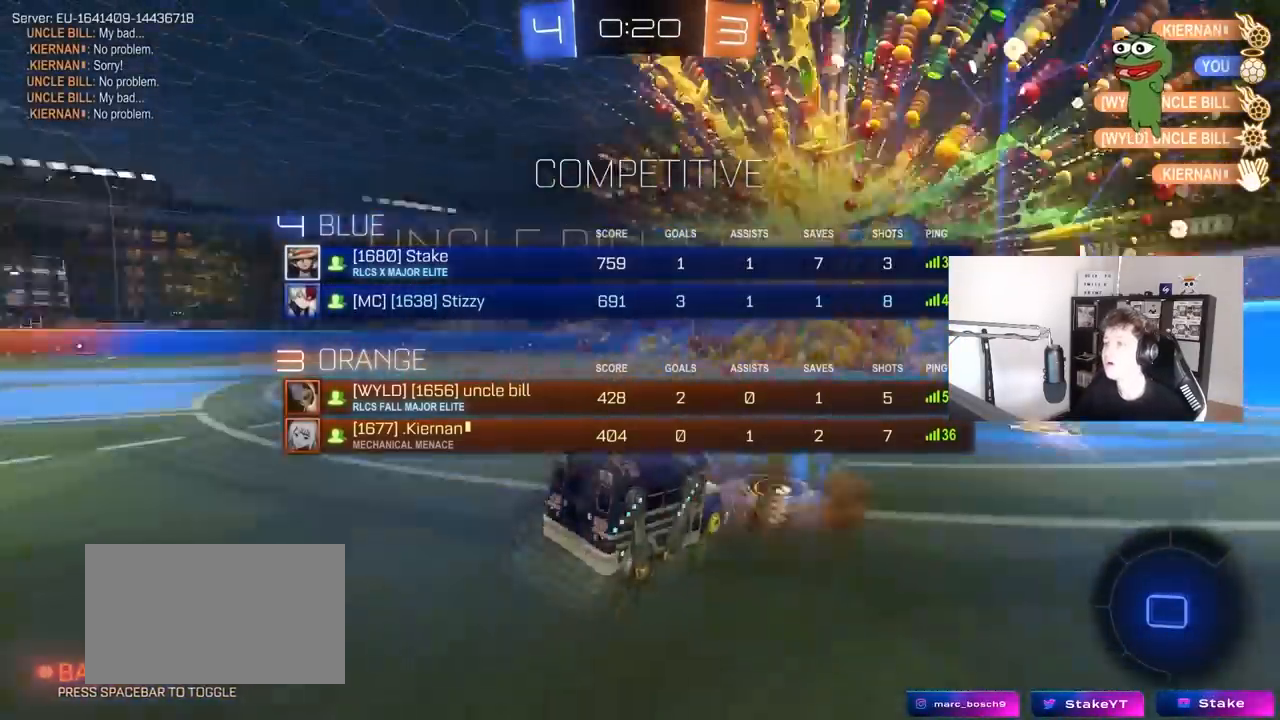
{"keys": ["d", "shift", "w"], "mouse": ["left"], "mouse_move": "still", "events": [[17, "mouse_right", "down"], [167, "space", "up"], [167, "tab", "up"], [217, "s", "up"], [267, "mouse_right", "up"], [300, "d", "down"], [300, "w", "down"], [400, "mouse_left", "down"], [400, "shift", "down"]]}
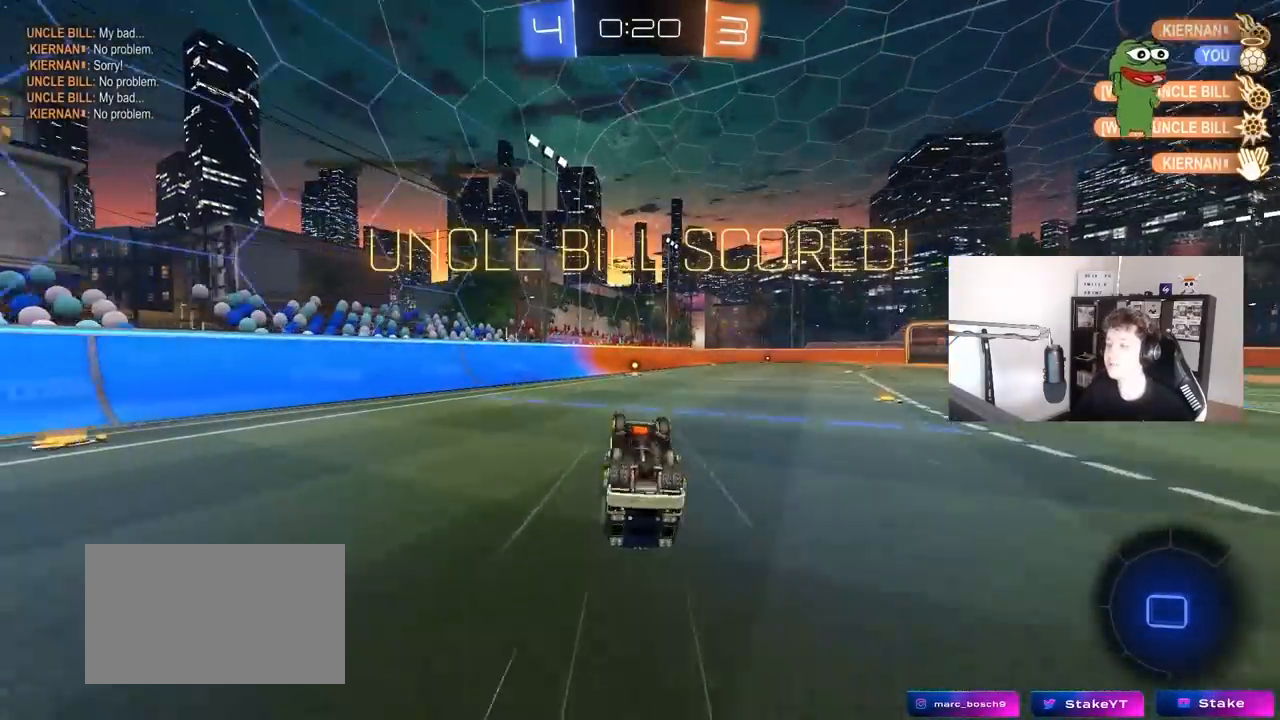
{"keys": ["d", "w"], "mouse": [], "mouse_move": "still", "events": [[233, "mouse_left", "up"], [467, "shift", "up"]]}
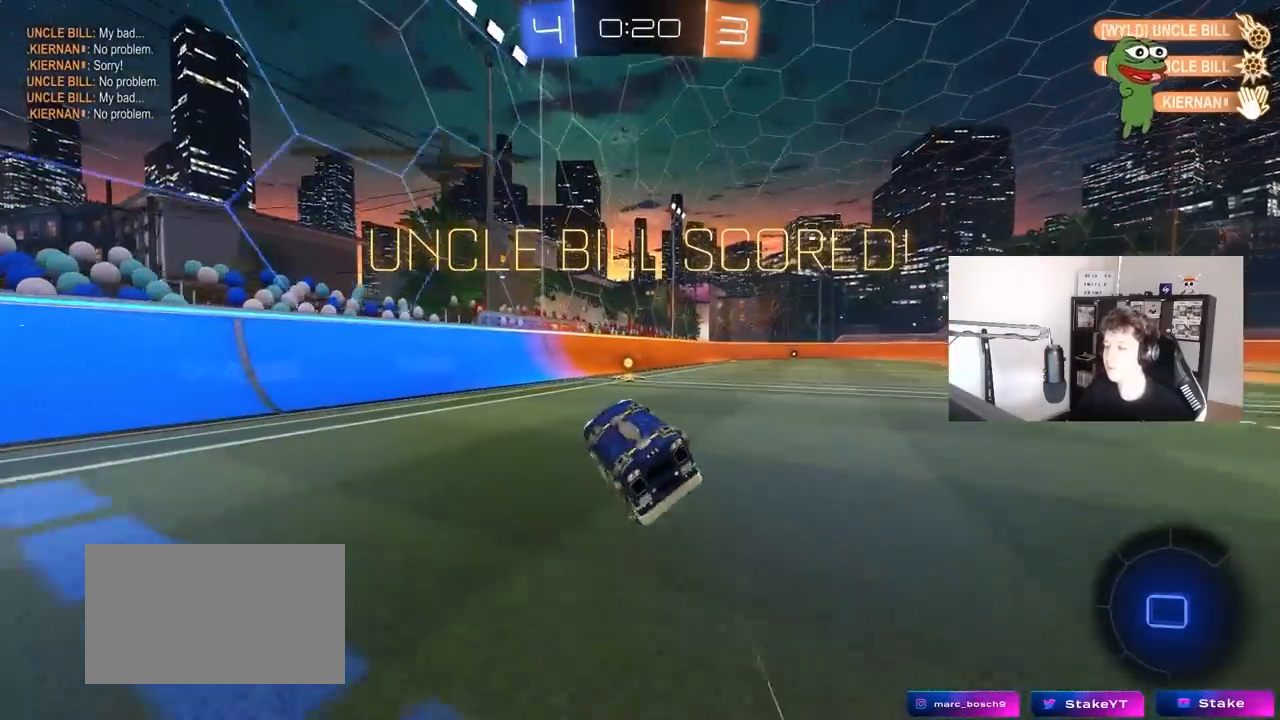
{"keys": ["a", "q", "w"], "mouse": ["right"], "mouse_move": "still", "events": [[283, "mouse_right", "down"], [383, "d", "up"], [383, "mouse_right", "up"], [383, "q", "down"], [433, "a", "down"], [483, "mouse_right", "down"]]}
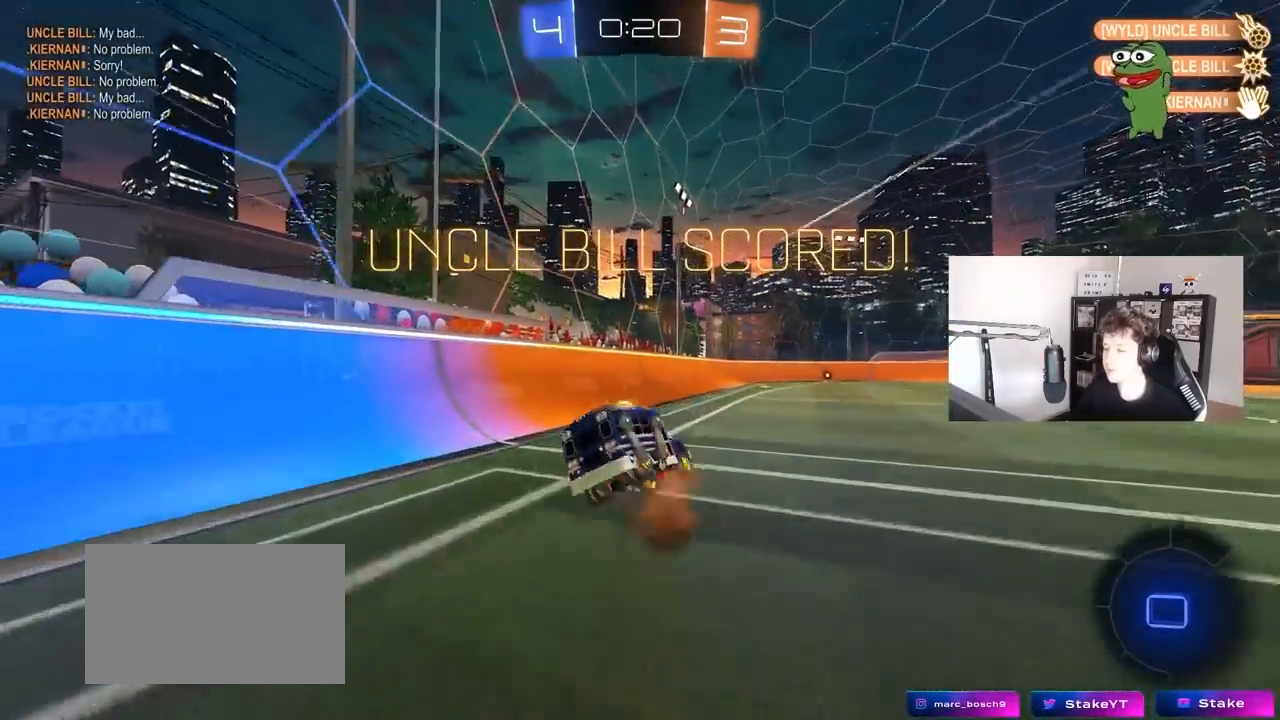
{"keys": ["q"], "mouse": ["left"], "mouse_move": "still", "events": [[33, "w", "up"], [67, "s", "down"], [167, "mouse_right", "up"], [250, "mouse_left", "down"], [350, "s", "up"], [400, "a", "up"]]}
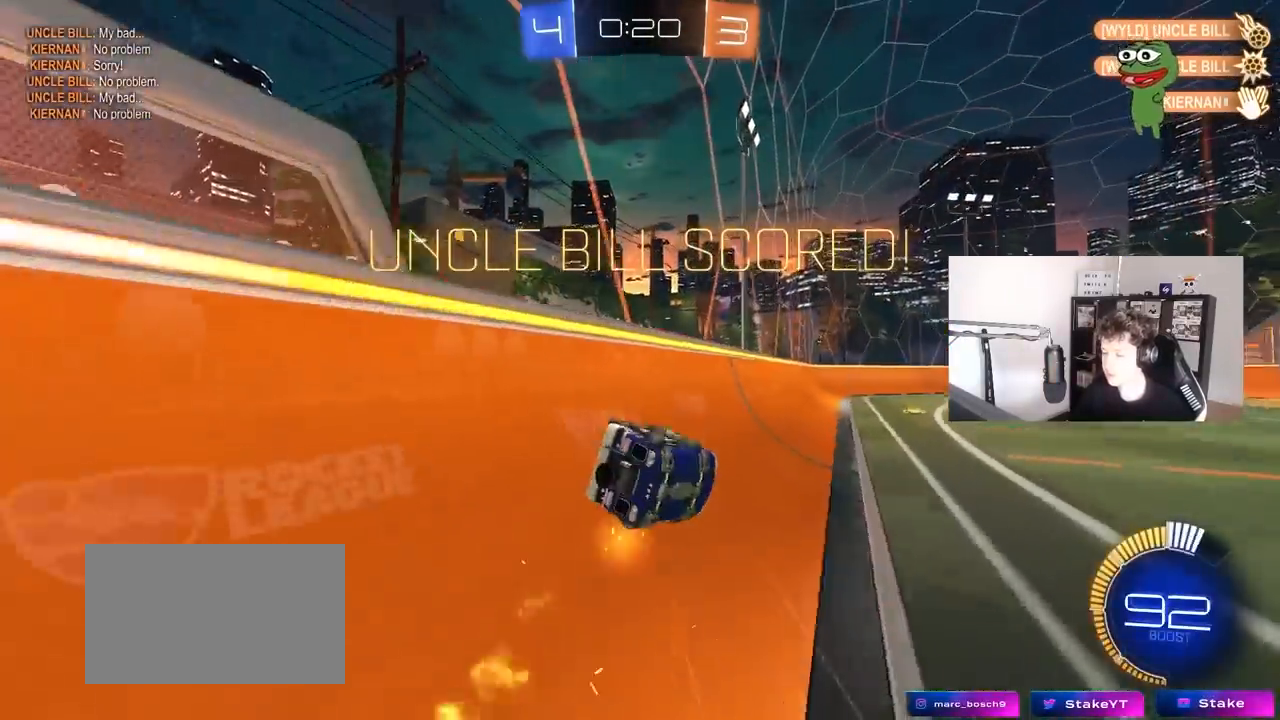
{"keys": ["a", "s", "shift"], "mouse": [], "mouse_move": "still", "events": [[33, "q", "up"], [83, "mouse_left", "up"], [183, "w", "down"], [233, "mouse_right", "down"], [317, "w", "up"], [450, "mouse_right", "up"], [467, "a", "down"], [467, "s", "down"], [467, "shift", "down"]]}
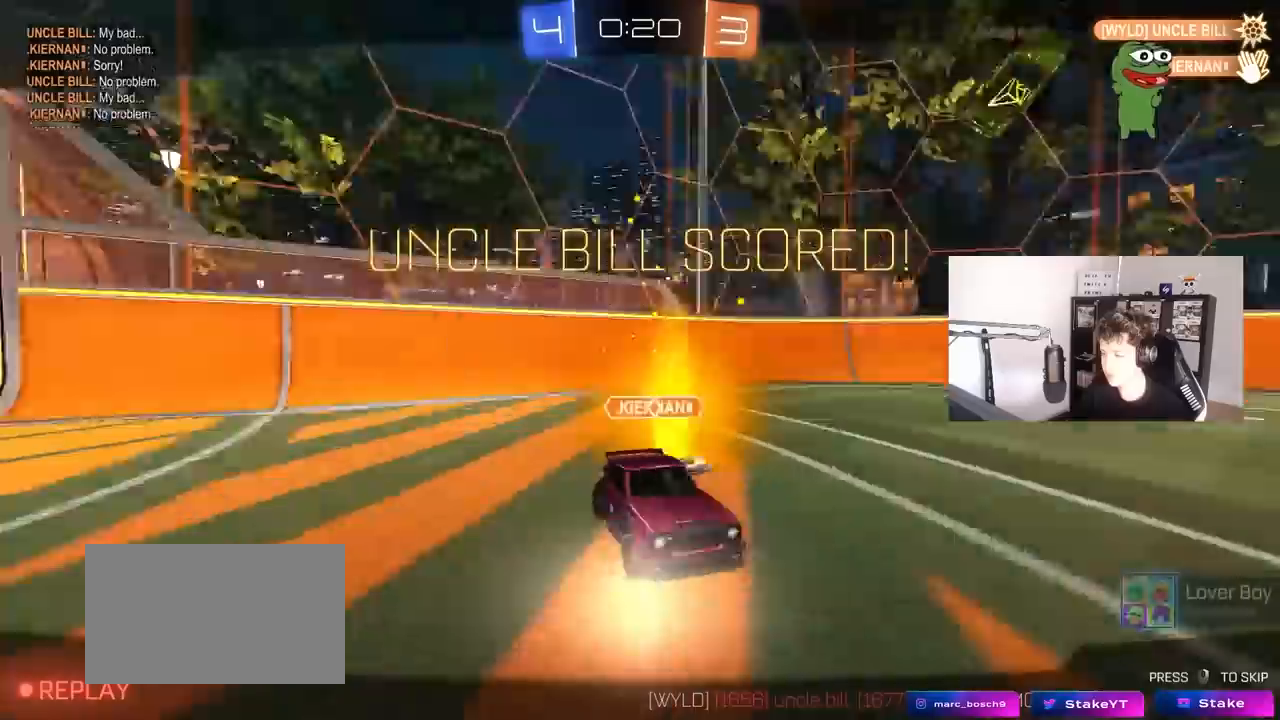
{"keys": [], "mouse": [], "mouse_move": "still", "events": [[100, "s", "up"], [100, "shift", "up"], [150, "a", "up"]]}
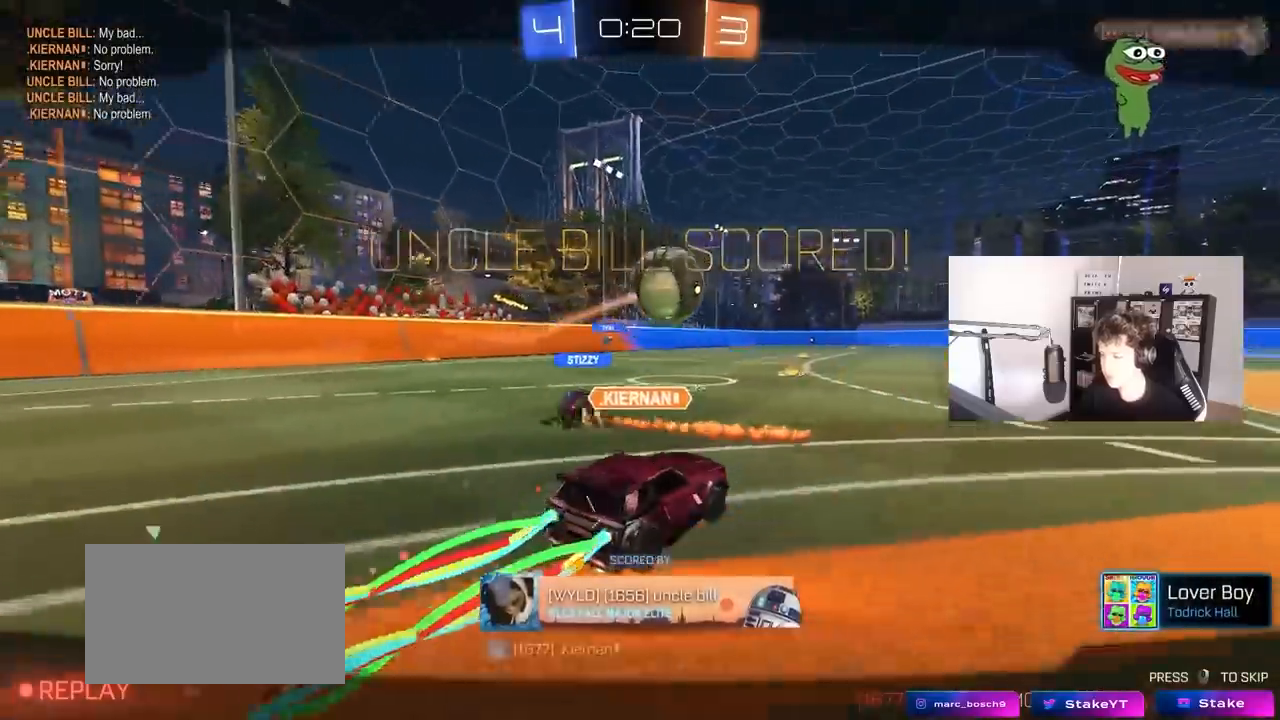
{"keys": [], "mouse": [], "mouse_move": "still", "events": []}